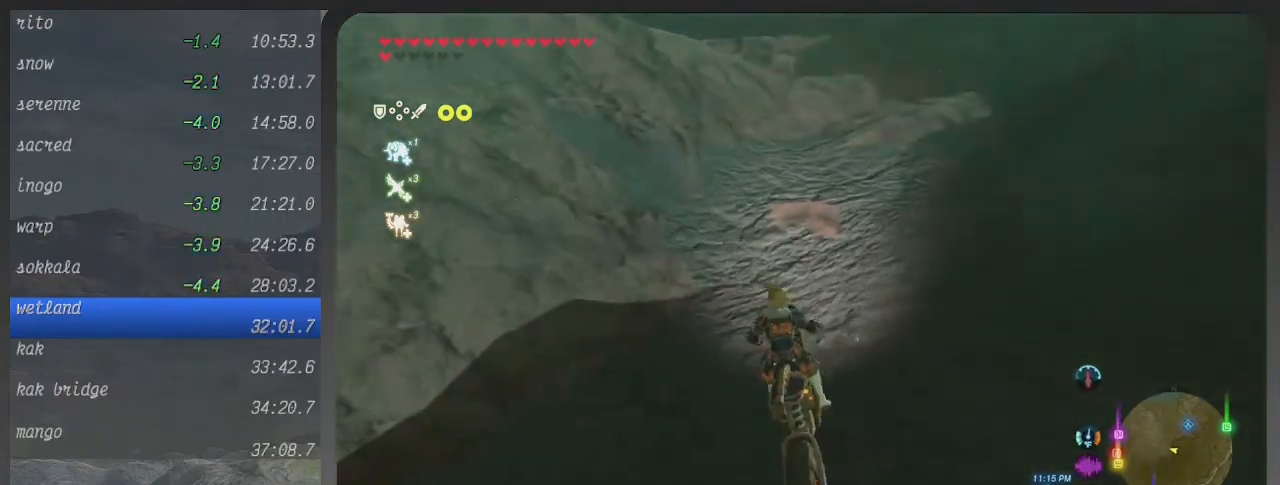
Gameplay with a controller (Xbox layout); each line is a JSON object with the inputs held at the frame after it. "events" lists button and stick changes between this image and that frame as [ms after this image, input, new state], when the widget could be followed in between. Not read: L3 R3.
{"buttons": ["B"], "left_stick": "up-left", "right_stick": "center", "events": []}
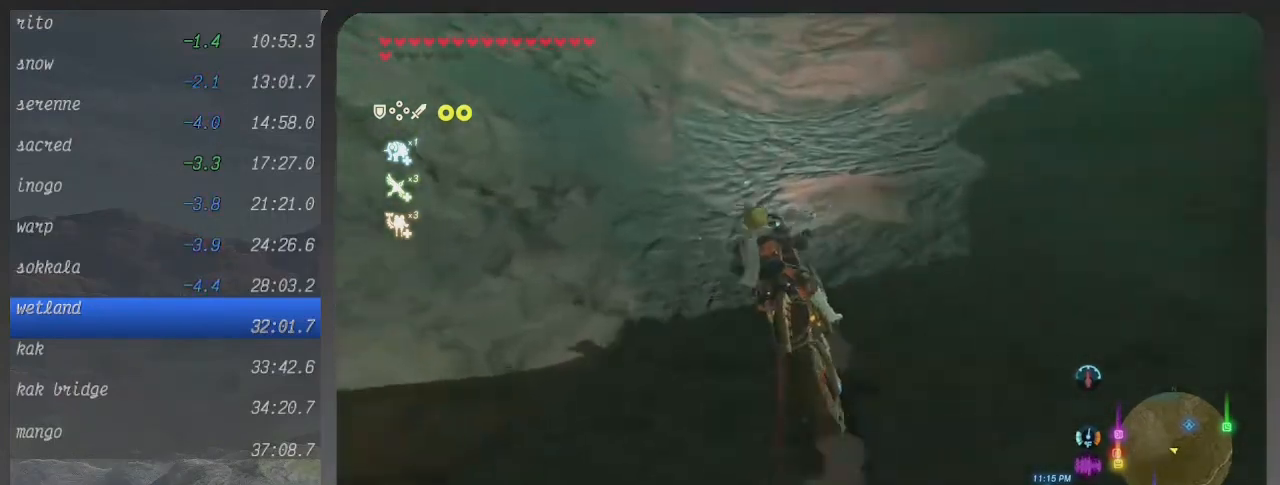
{"buttons": ["B"], "left_stick": "up-left", "right_stick": "center", "events": []}
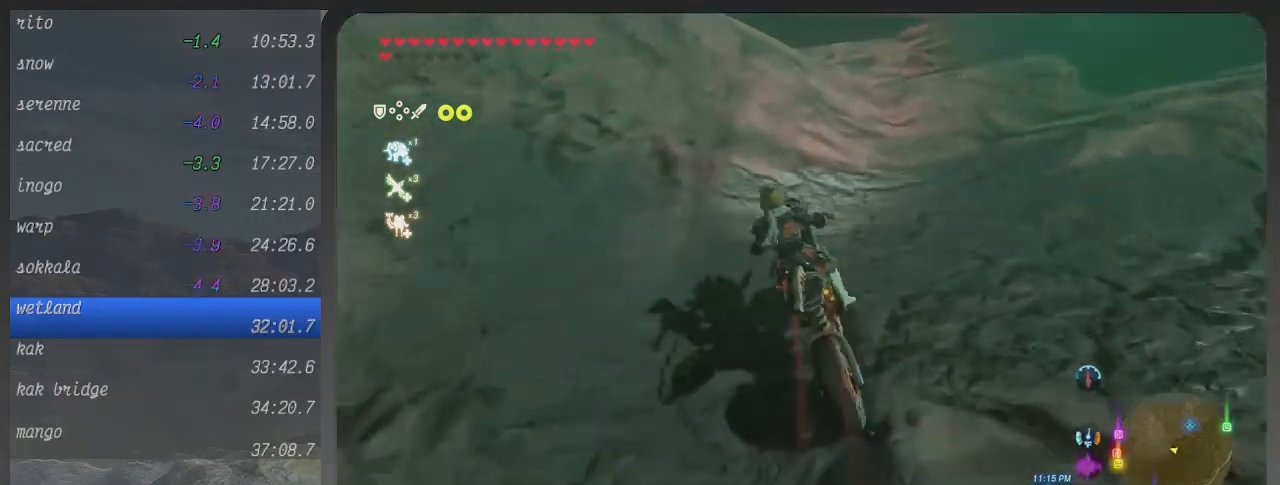
{"buttons": ["B"], "left_stick": "up-left", "right_stick": "center", "events": [[67, "left_stick", "up"], [333, "left_stick", "up-left"]]}
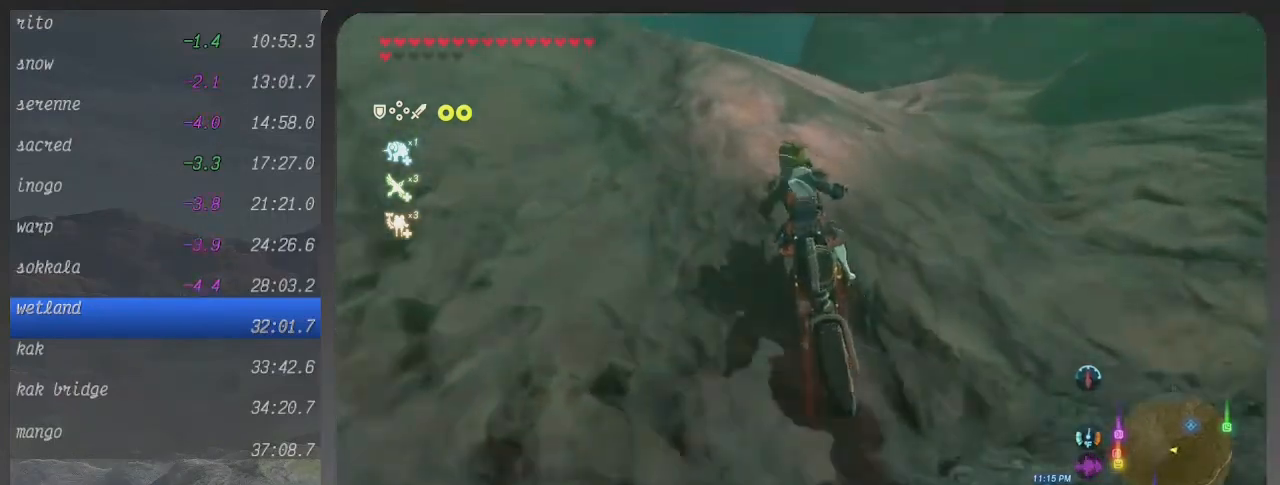
{"buttons": ["B"], "left_stick": "up", "right_stick": "center", "events": [[167, "left_stick", "up"]]}
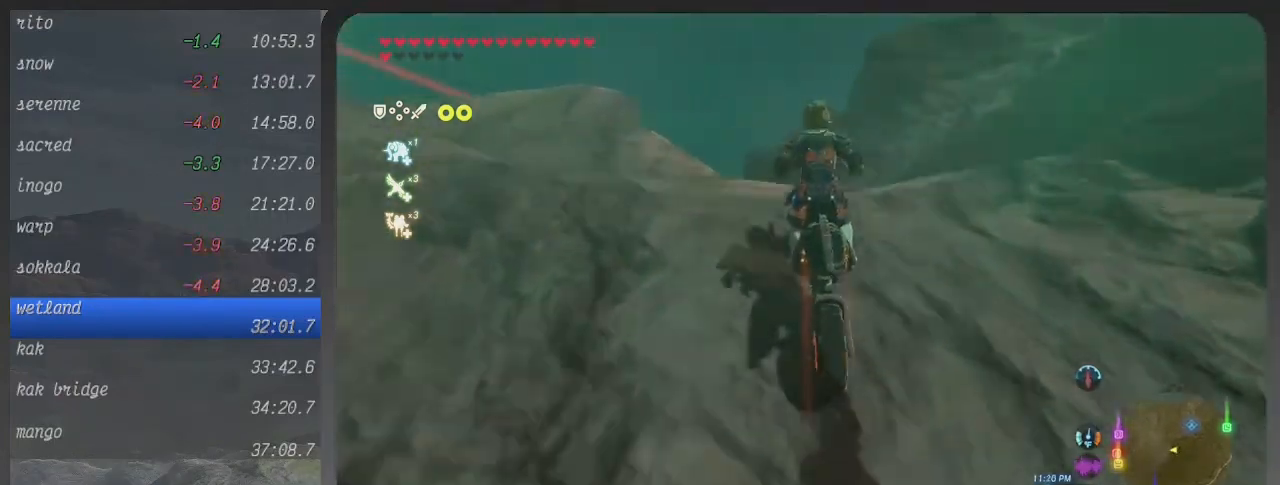
{"buttons": ["B"], "left_stick": "up", "right_stick": "center", "events": []}
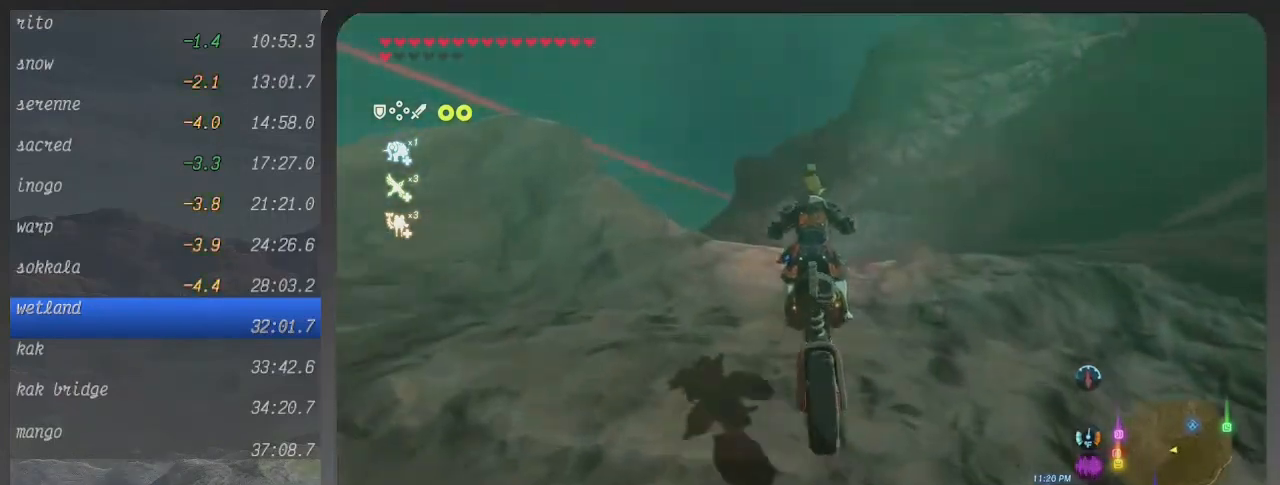
{"buttons": ["B"], "left_stick": "up-left", "right_stick": "center", "events": [[200, "left_stick", "up-left"]]}
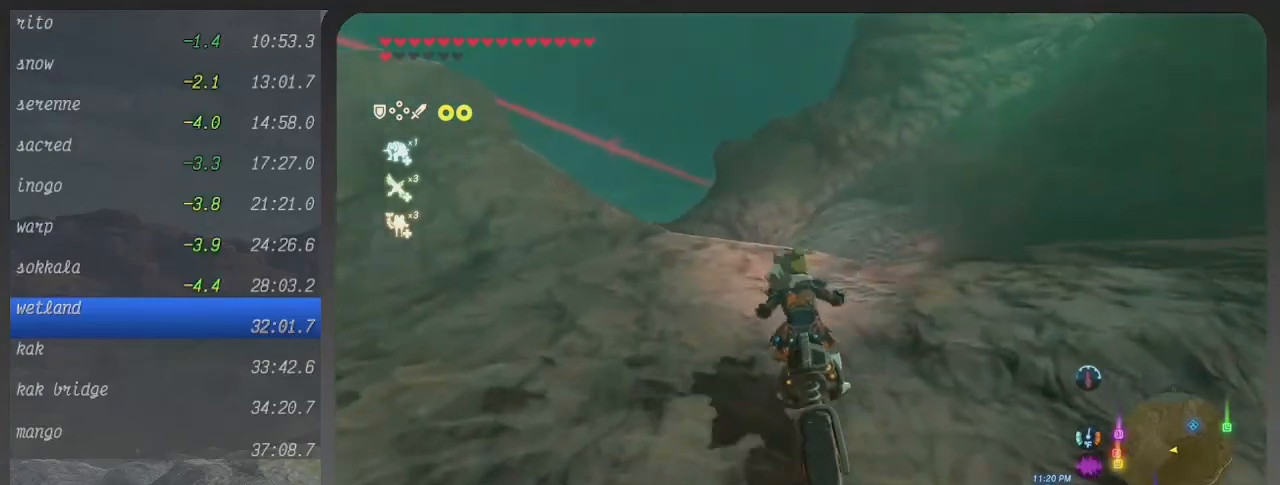
{"buttons": ["B"], "left_stick": "up-left", "right_stick": "center", "events": []}
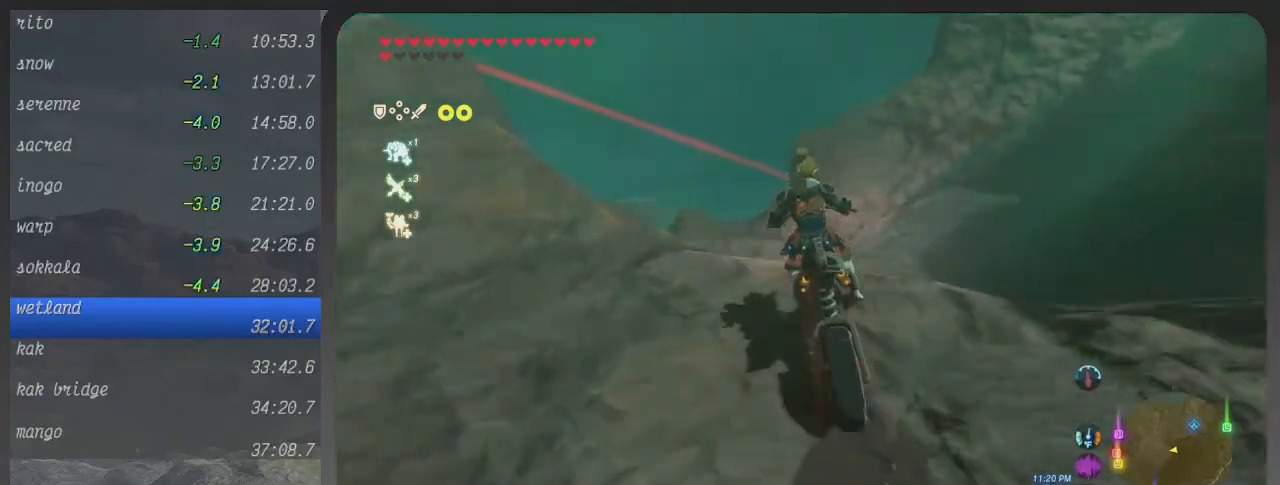
{"buttons": ["B"], "left_stick": "up-left", "right_stick": "center", "events": []}
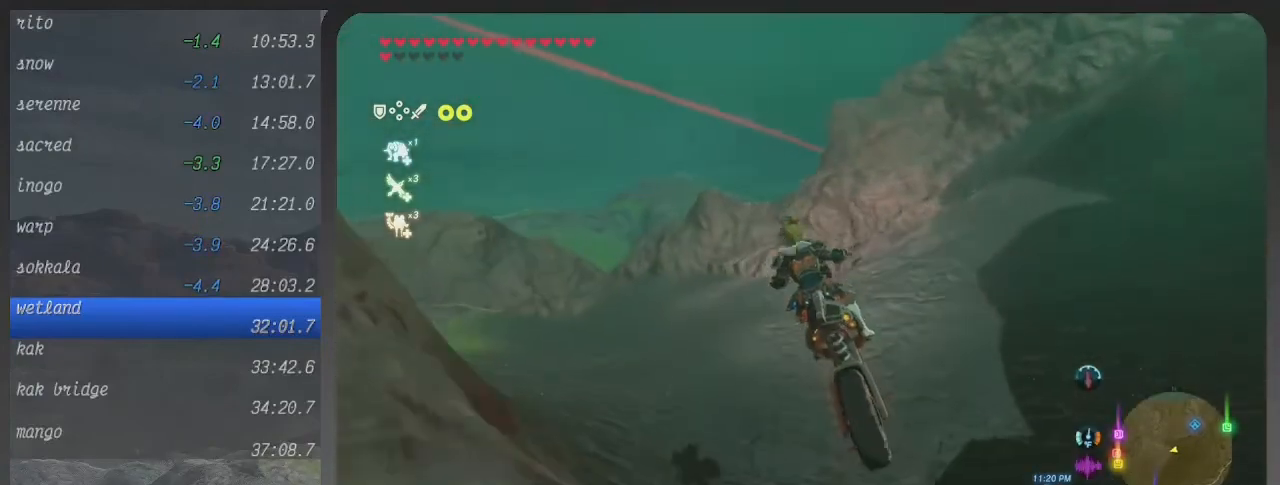
{"buttons": ["B"], "left_stick": "left", "right_stick": "center", "events": [[233, "left_stick", "left"]]}
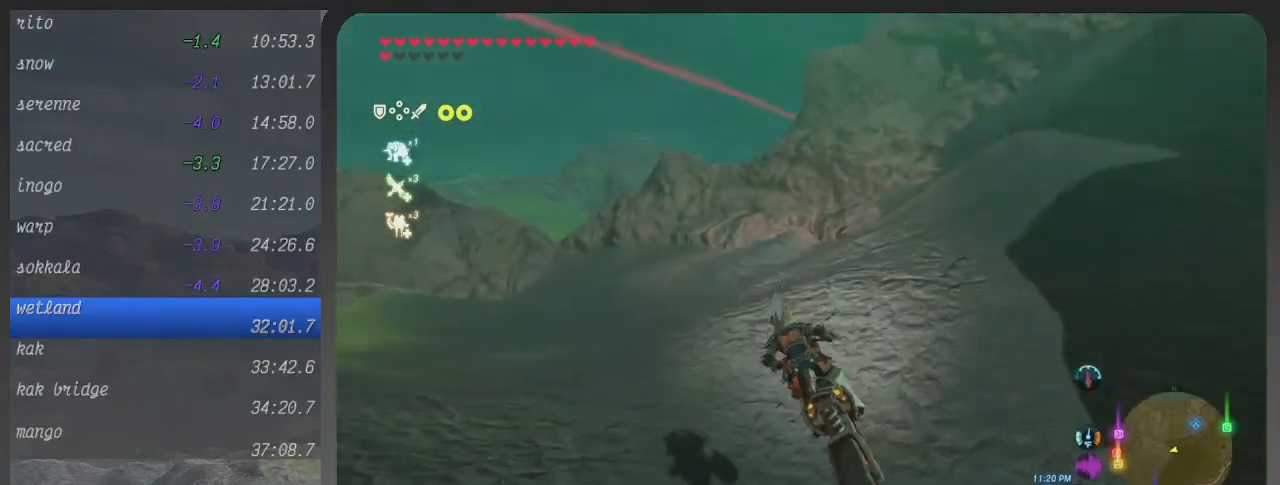
{"buttons": ["B"], "left_stick": "left", "right_stick": "center", "events": []}
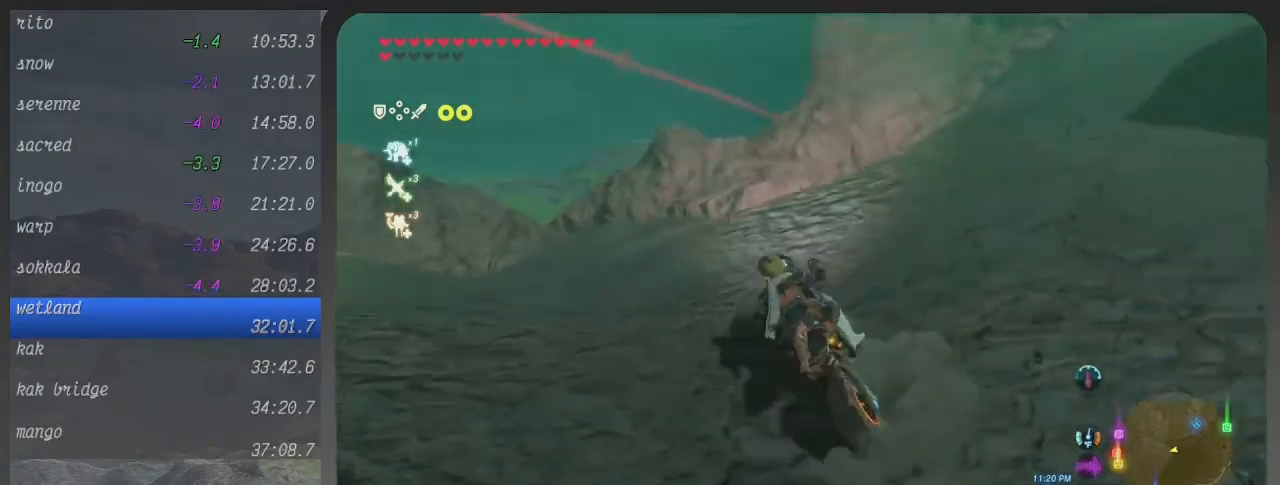
{"buttons": ["B"], "left_stick": "up-left", "right_stick": "center", "events": [[300, "left_stick", "up-left"]]}
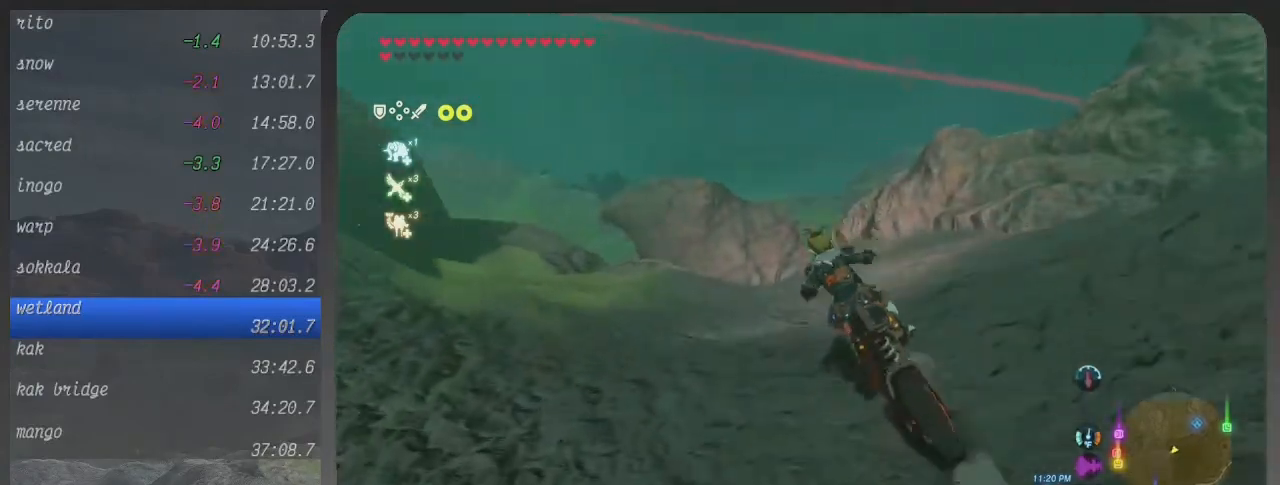
{"buttons": ["B"], "left_stick": "center", "right_stick": "center", "events": [[367, "left_stick", "center"]]}
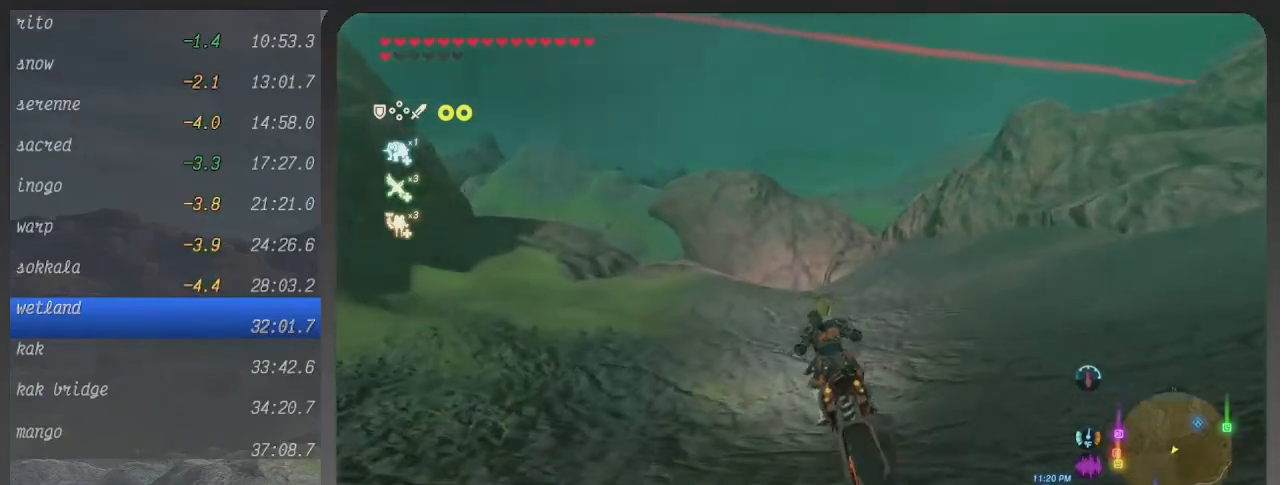
{"buttons": ["B"], "left_stick": "up-right", "right_stick": "center", "events": [[100, "left_stick", "up"], [233, "left_stick", "up-right"]]}
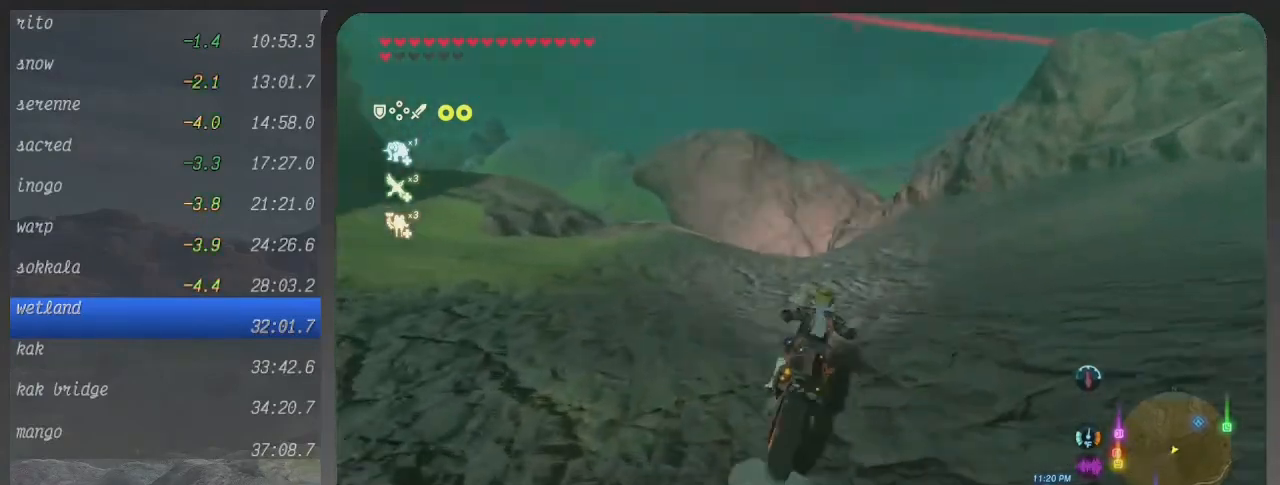
{"buttons": ["B"], "left_stick": "up", "right_stick": "center", "events": [[133, "left_stick", "up"]]}
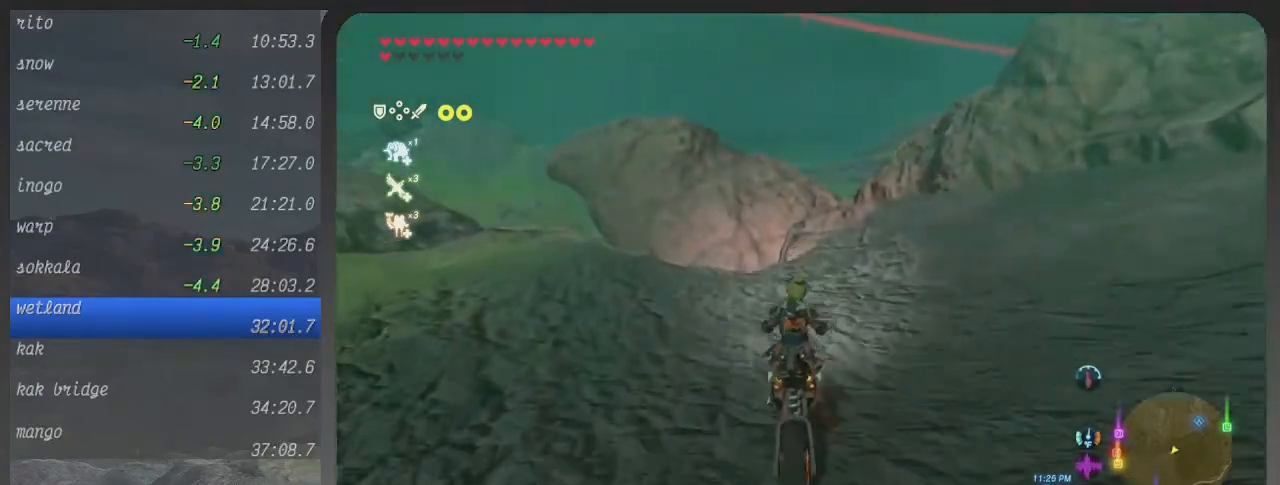
{"buttons": ["B"], "left_stick": "up-right", "right_stick": "center", "events": [[133, "left_stick", "up-right"]]}
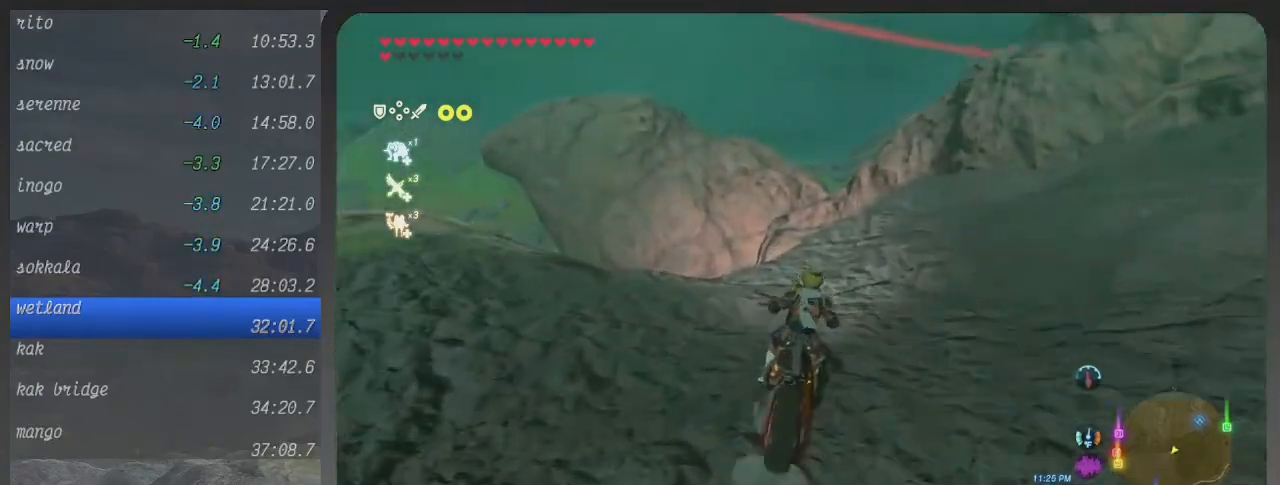
{"buttons": ["B"], "left_stick": "up", "right_stick": "center", "events": [[67, "left_stick", "up"]]}
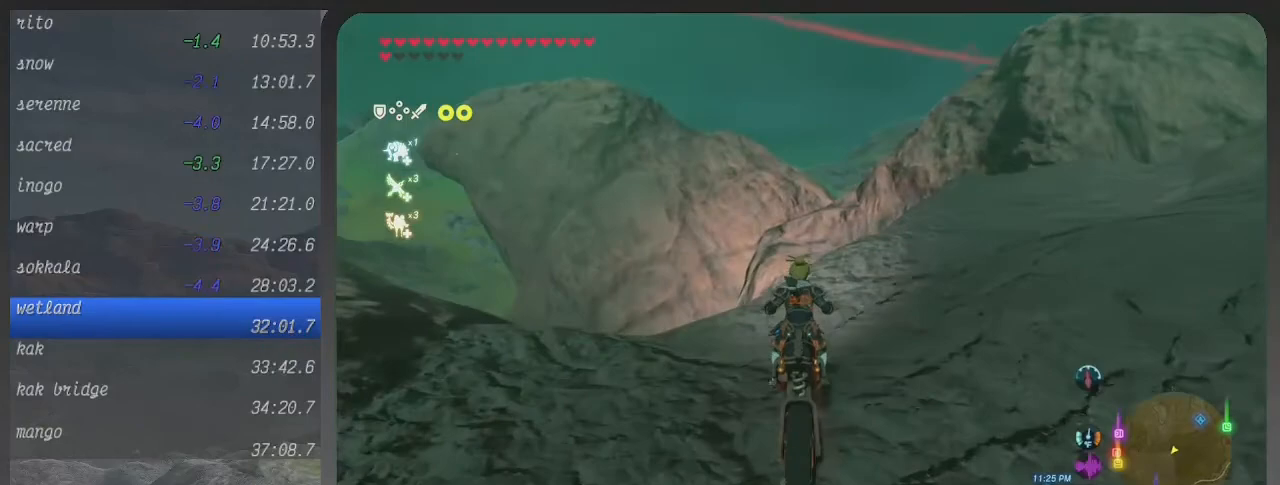
{"buttons": ["B"], "left_stick": "up", "right_stick": "center", "events": []}
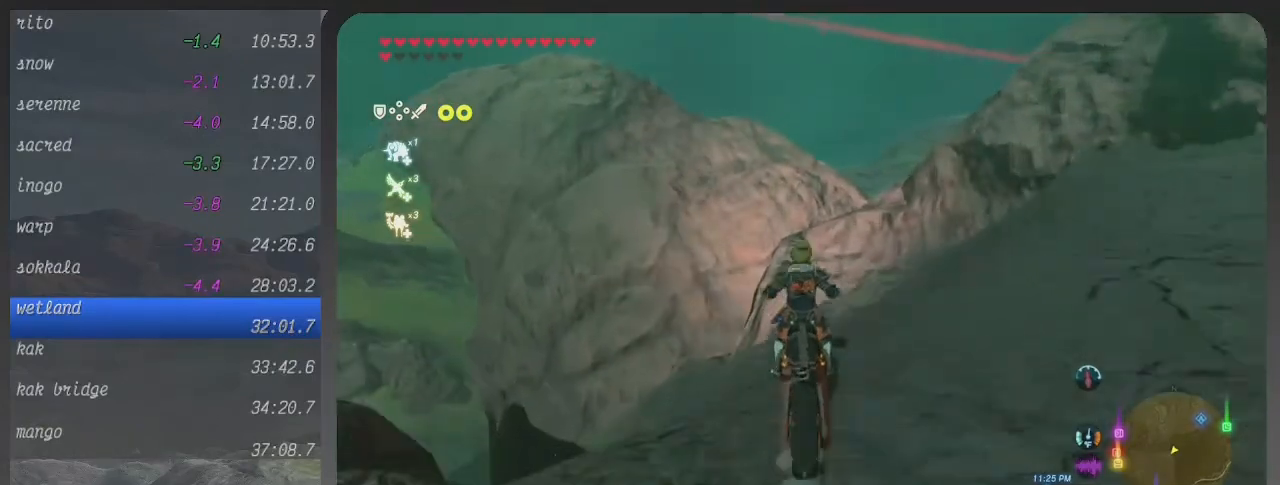
{"buttons": ["B"], "left_stick": "up-right", "right_stick": "center", "events": [[67, "left_stick", "up-right"]]}
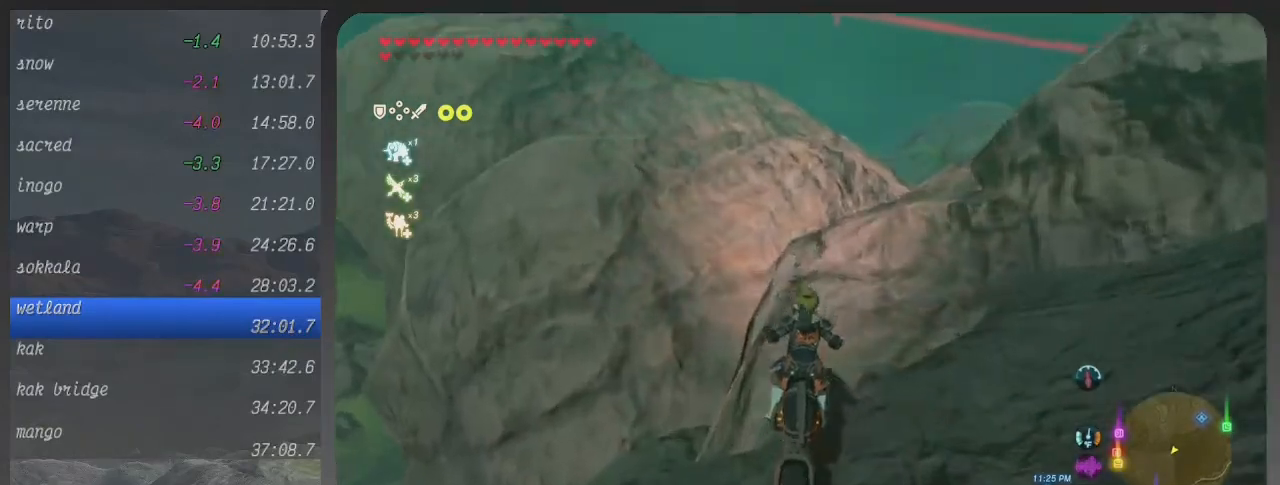
{"buttons": ["B"], "left_stick": "right", "right_stick": "center", "events": [[300, "left_stick", "right"]]}
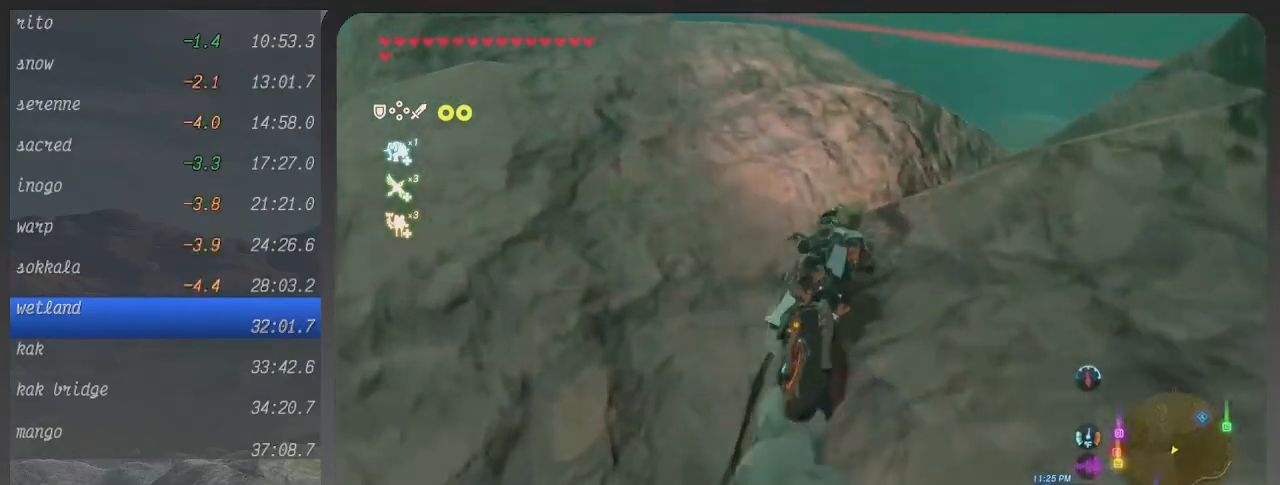
{"buttons": ["B"], "left_stick": "right", "right_stick": "center", "events": [[100, "L2", "down"], [267, "L2", "up"]]}
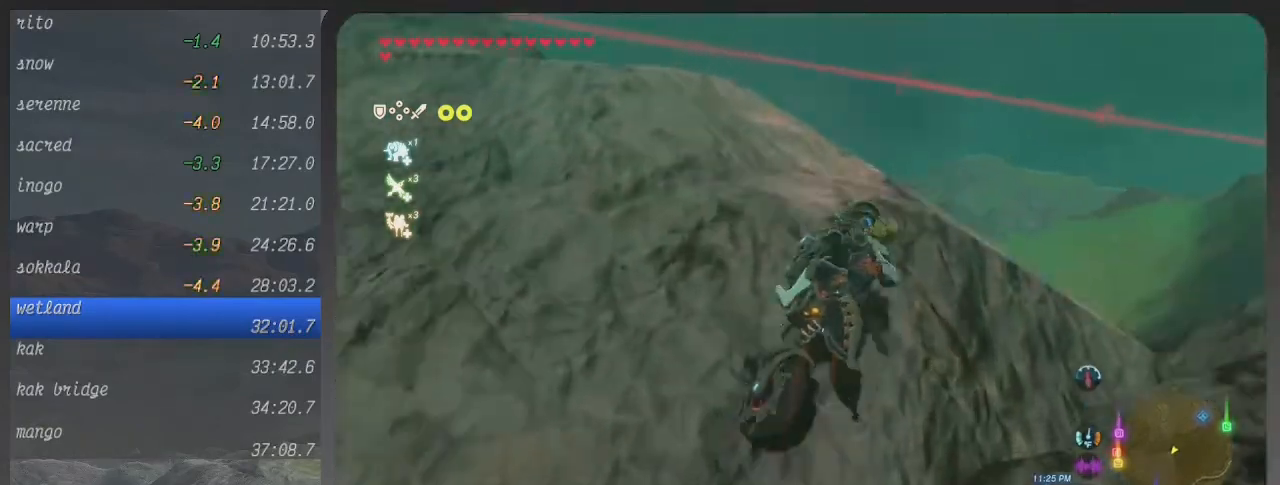
{"buttons": ["B"], "left_stick": "right", "right_stick": "center", "events": []}
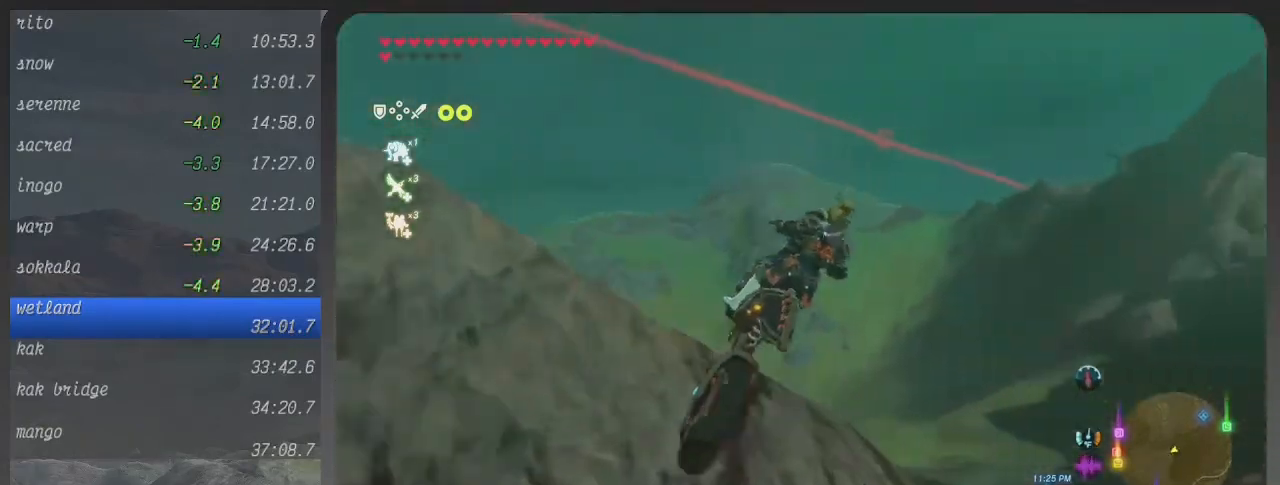
{"buttons": ["B"], "left_stick": "center", "right_stick": "center", "events": [[100, "left_stick", "down-right"], [367, "left_stick", "center"]]}
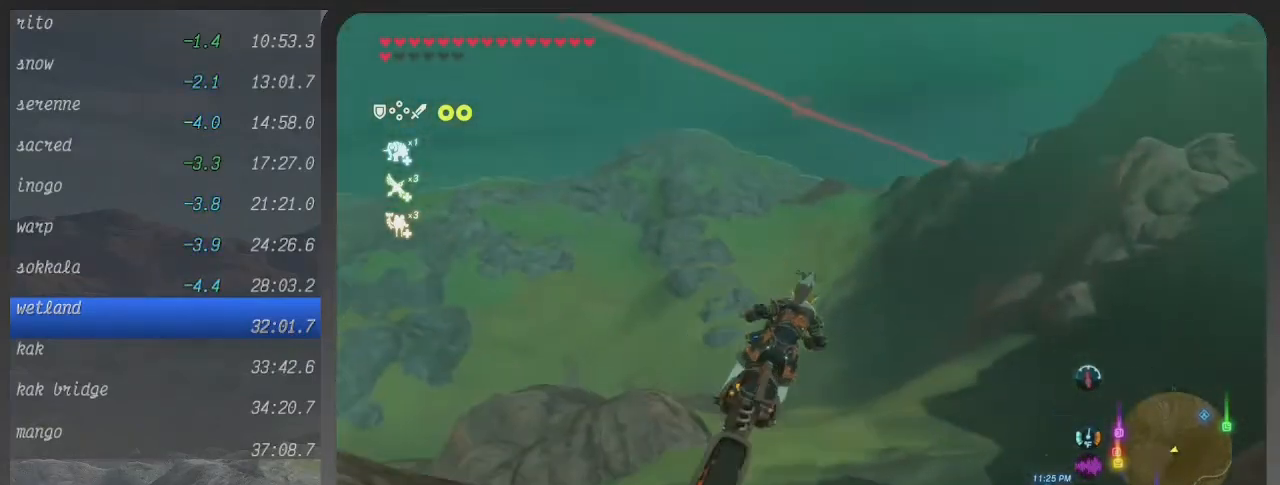
{"buttons": ["B"], "left_stick": "center", "right_stick": "center", "events": [[33, "left_stick", "right"], [233, "left_stick", "center"]]}
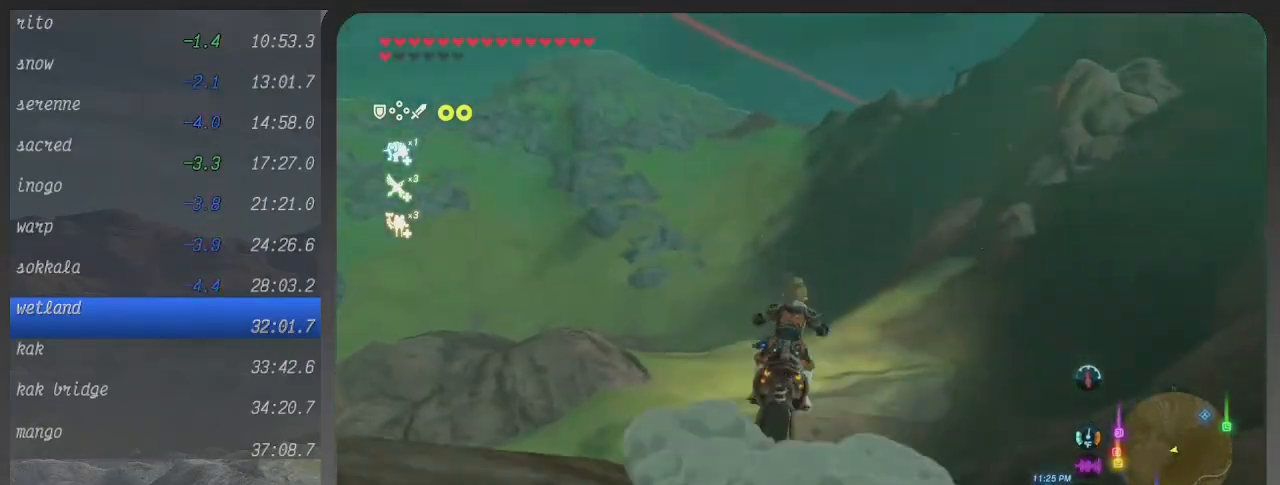
{"buttons": ["B"], "left_stick": "right", "right_stick": "center", "events": [[367, "left_stick", "right"]]}
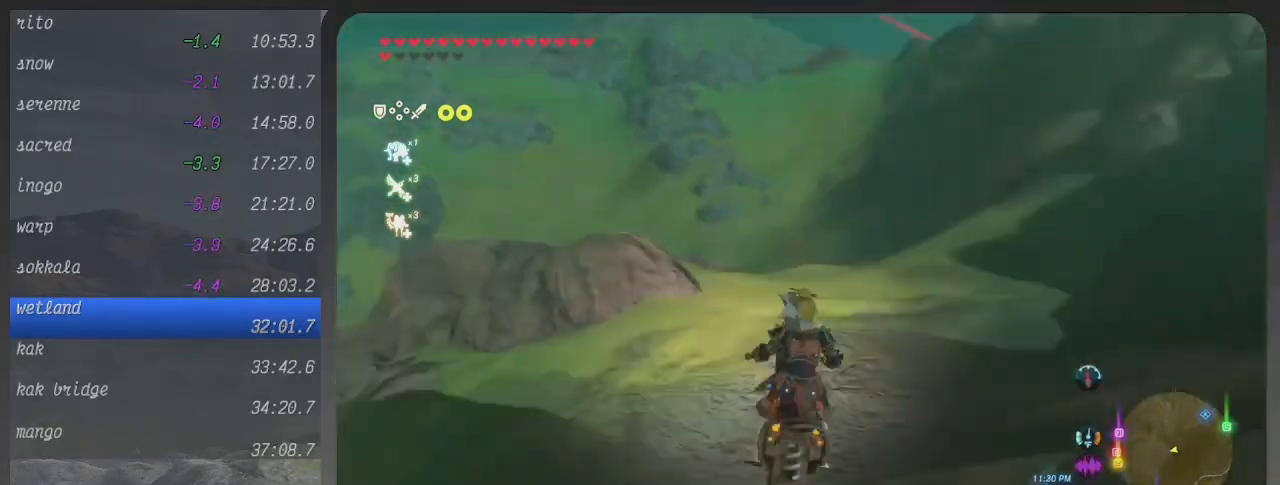
{"buttons": ["B"], "left_stick": "center", "right_stick": "center", "events": [[500, "left_stick", "center"]]}
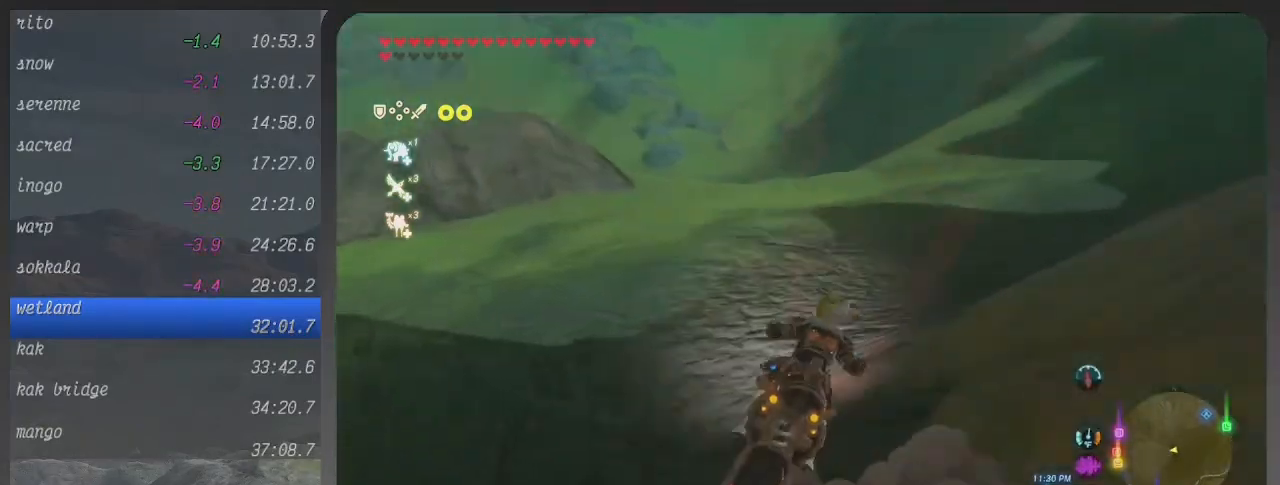
{"buttons": ["B"], "left_stick": "up-left", "right_stick": "center", "events": [[167, "left_stick", "up-left"]]}
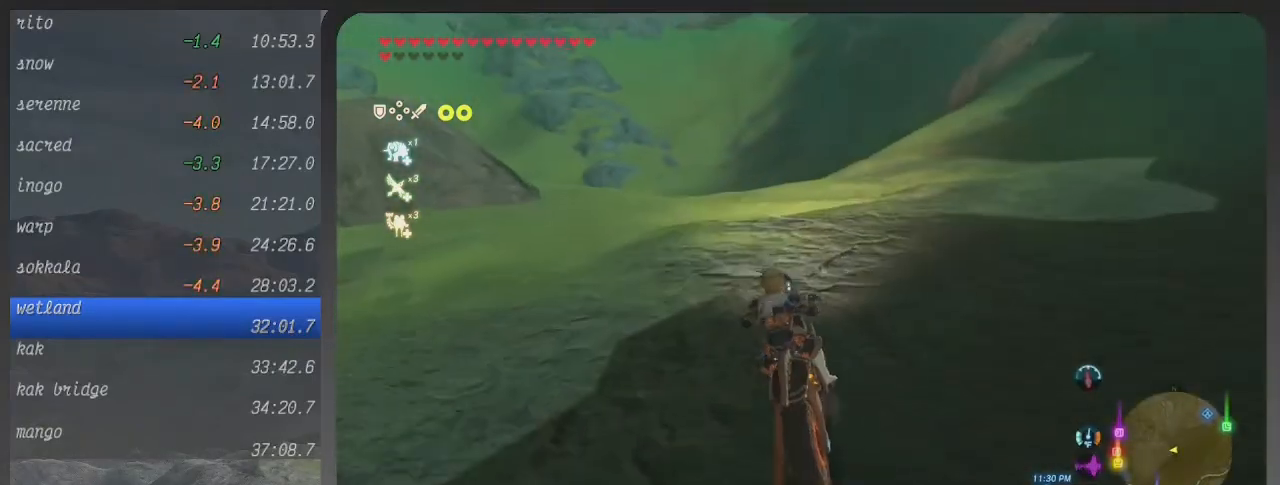
{"buttons": ["B"], "left_stick": "up-left", "right_stick": "center", "events": []}
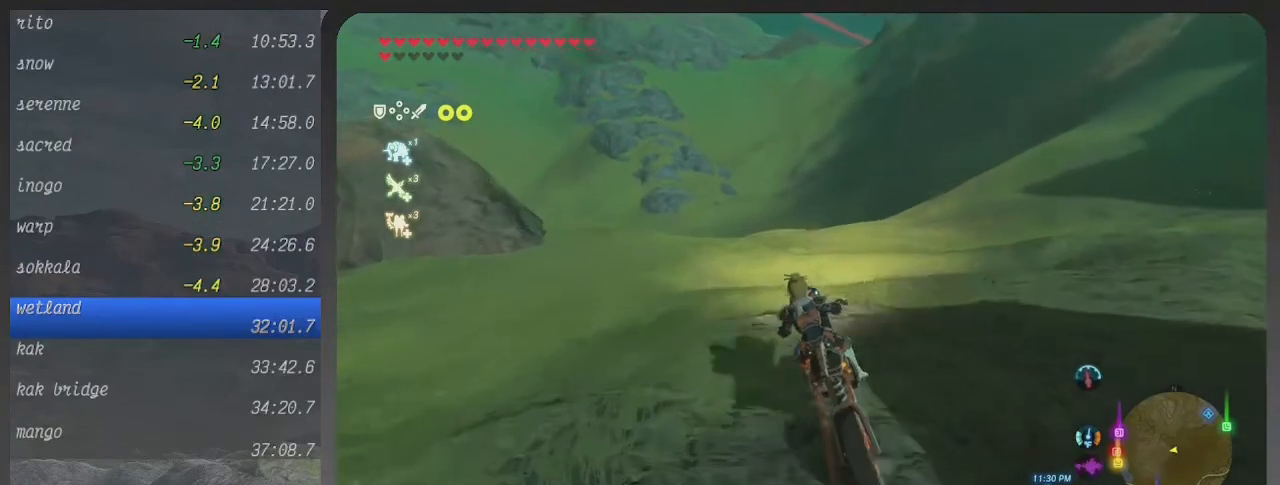
{"buttons": ["B"], "left_stick": "up-left", "right_stick": "center", "events": []}
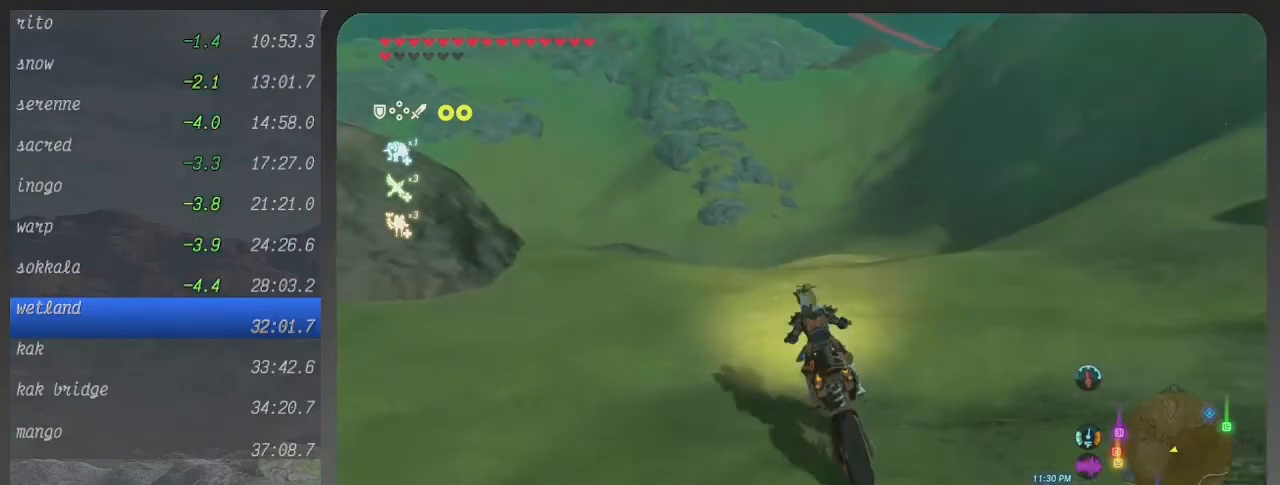
{"buttons": ["B"], "left_stick": "up", "right_stick": "center", "events": [[167, "left_stick", "up"]]}
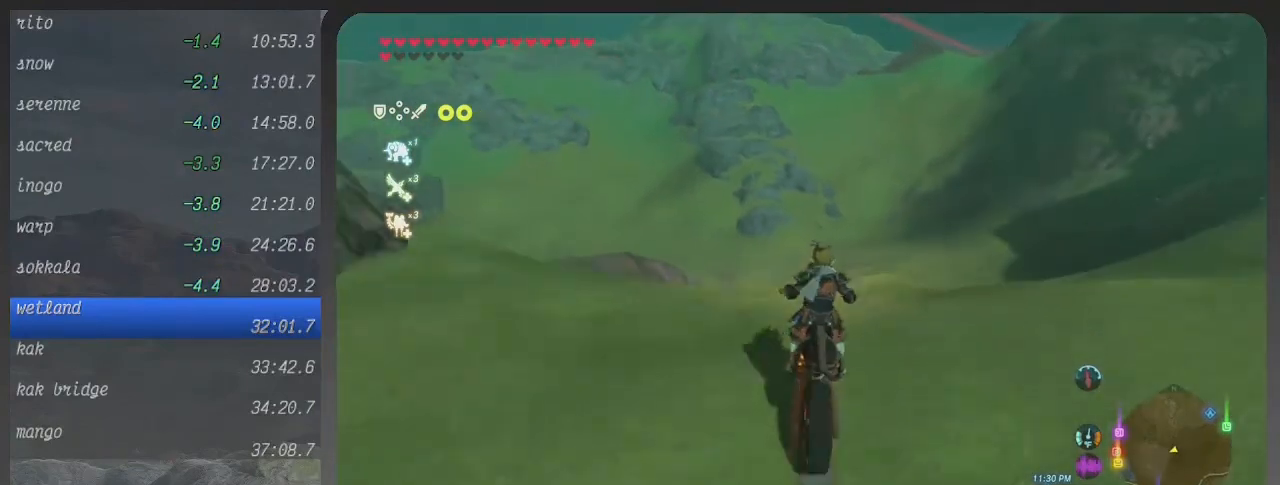
{"buttons": ["B"], "left_stick": "up", "right_stick": "center", "events": []}